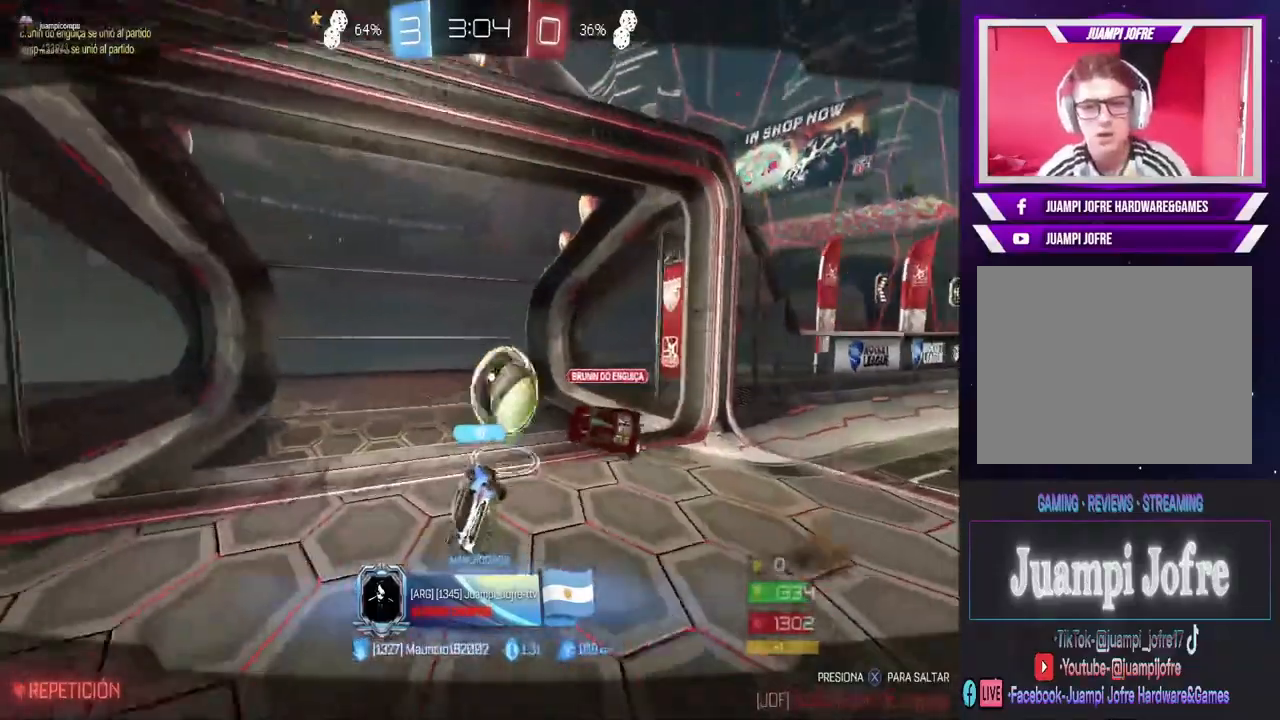
Gameplay with a controller (PlayStation layout); each line is a JSON object with the inputs held at the frame after it (dt_ms = milliseconds from this image to that frame). "events" lists button and stick changes between this image and that frame as [ms after this image, input, new state], when the widget could be followed in between.
{"dt_ms": 500, "buttons": ["CROSS"], "left_stick": "center", "right_stick": "center", "events": [[33, "CROSS", "up"], [367, "CROSS", "down"]]}
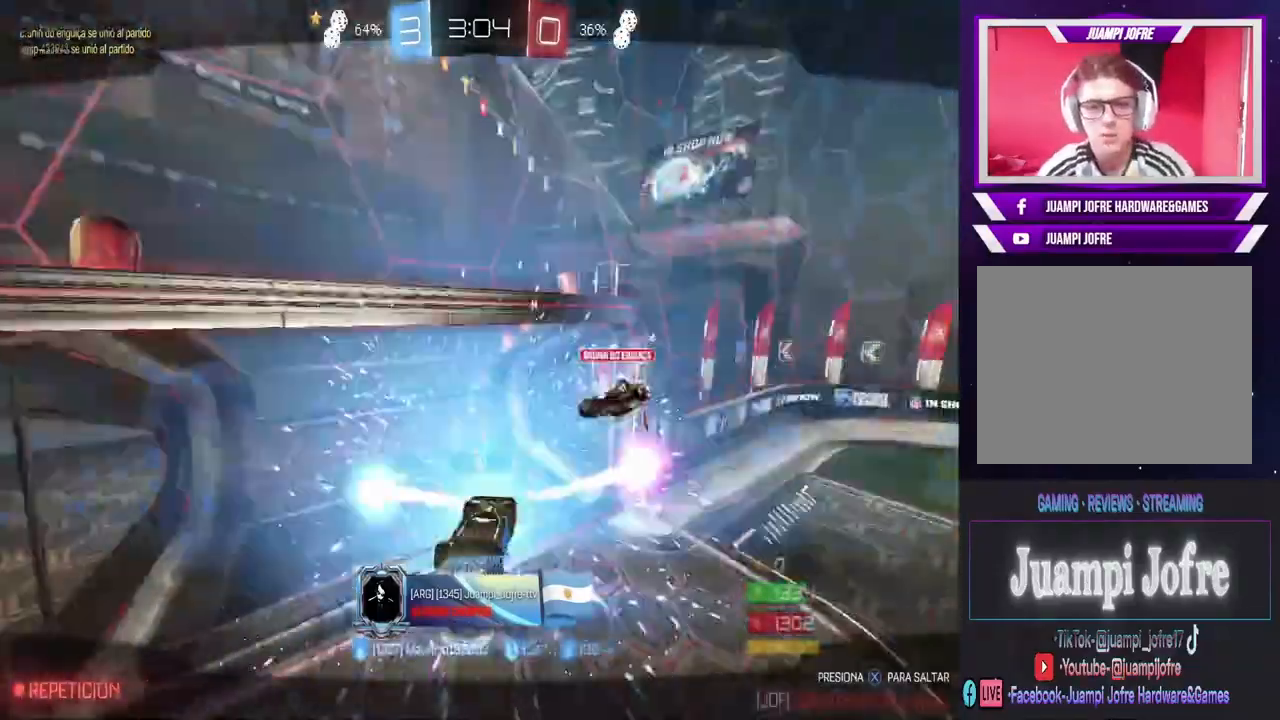
{"dt_ms": 500, "buttons": [], "left_stick": "center", "right_stick": "center", "events": [[33, "CROSS", "up"]]}
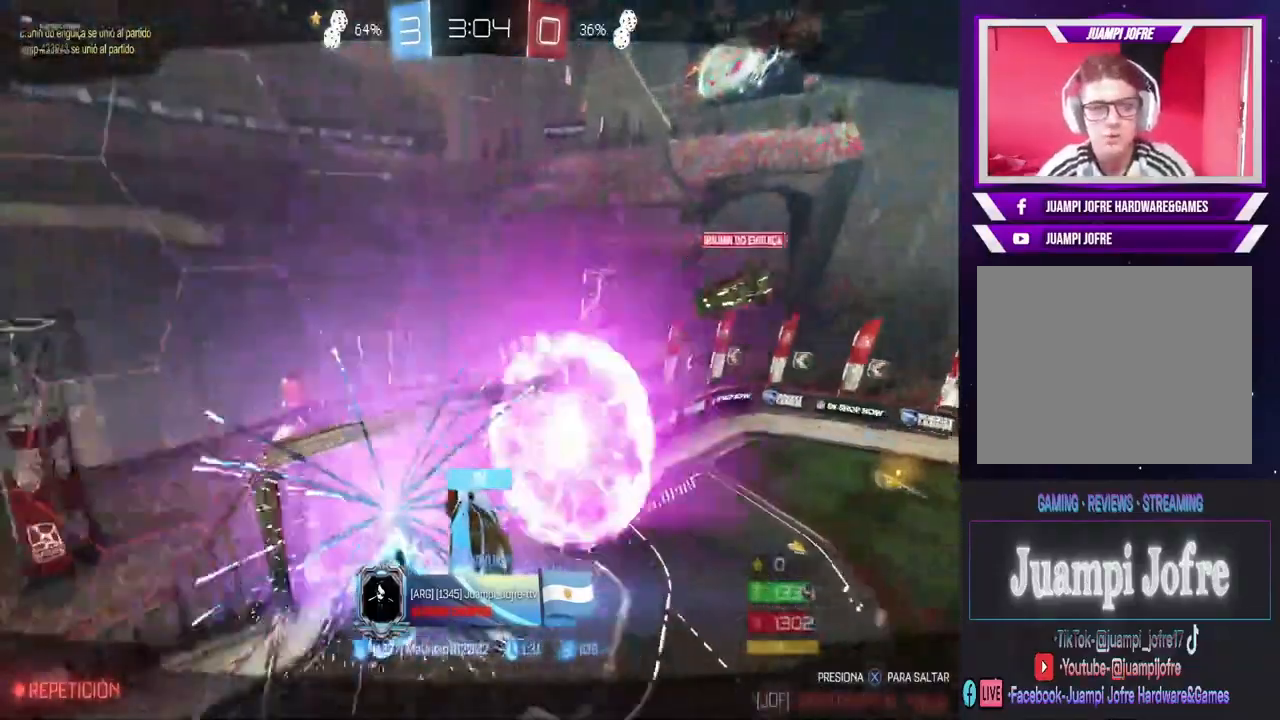
{"dt_ms": 1000, "buttons": [], "left_stick": "center", "right_stick": "center", "events": [[400, "R3", "down"], [600, "R3", "up"]]}
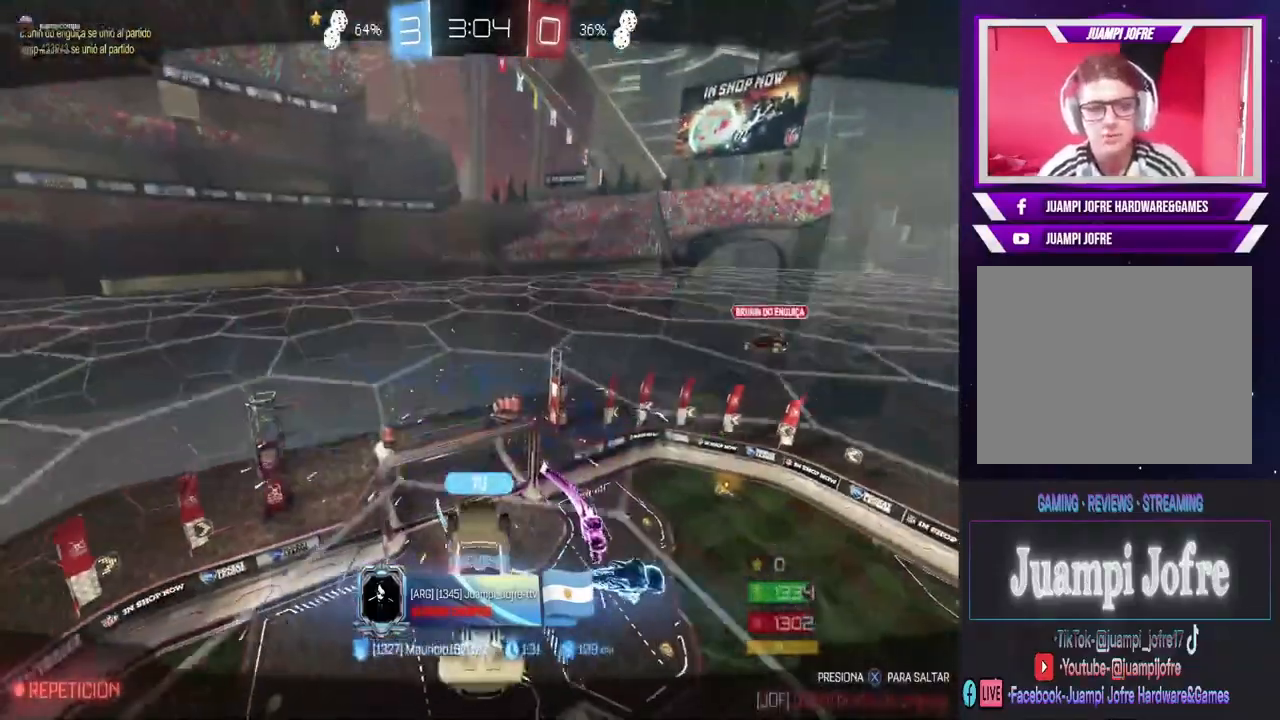
{"dt_ms": 500, "buttons": ["R3"], "left_stick": "center", "right_stick": "center", "events": [[300, "R3", "down"]]}
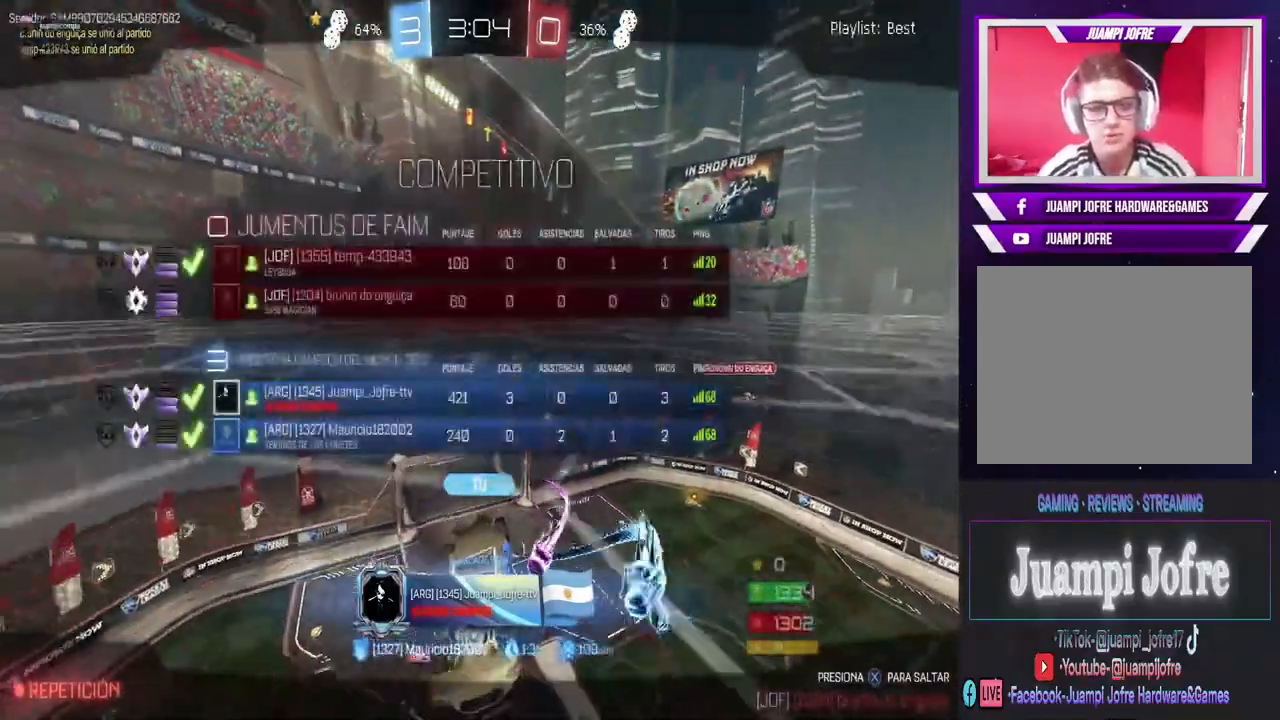
{"dt_ms": 500, "buttons": [], "left_stick": "center", "right_stick": "center", "events": [[333, "R3", "up"]]}
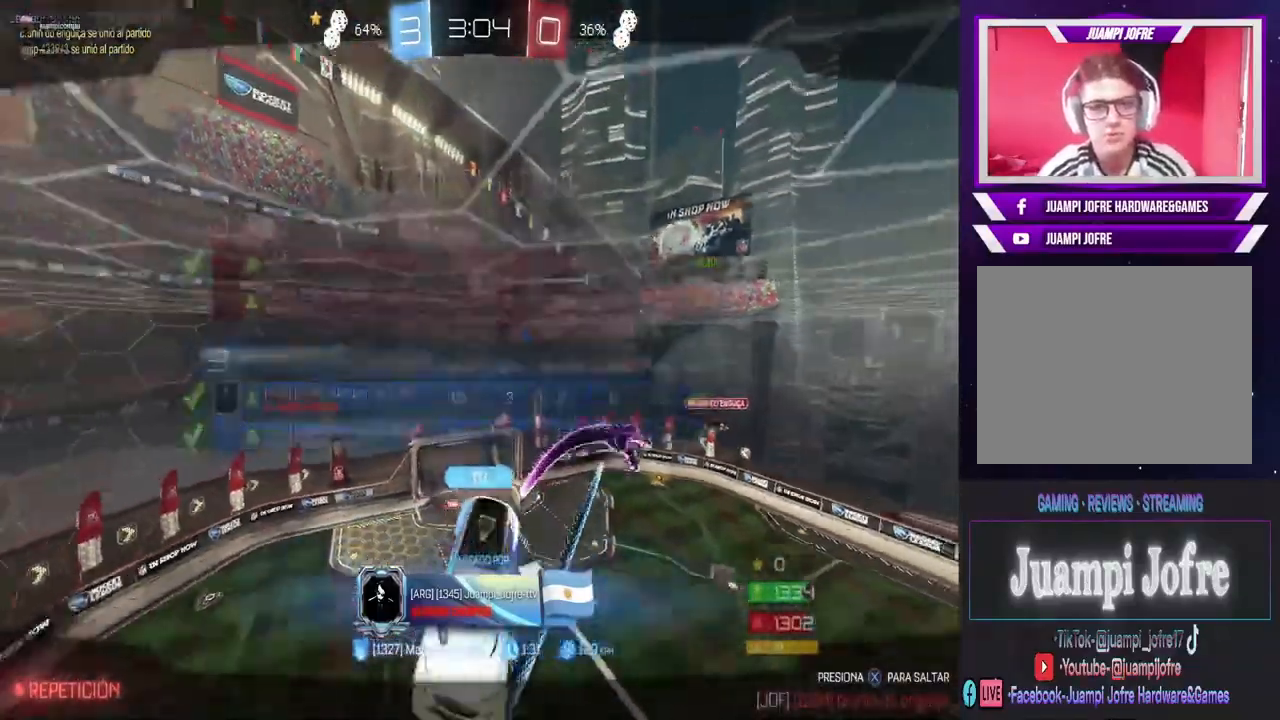
{"dt_ms": 500, "buttons": [], "left_stick": "center", "right_stick": "center", "events": []}
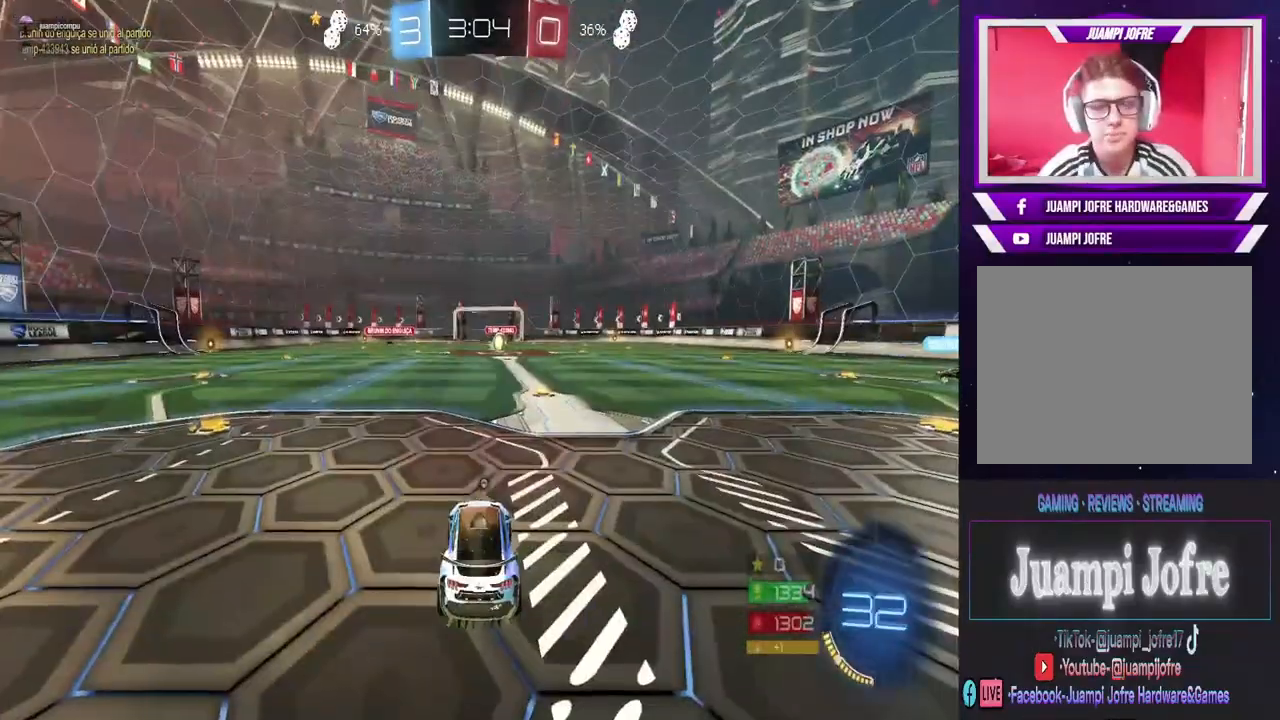
{"dt_ms": 500, "buttons": ["TRIANGLE"], "left_stick": "center", "right_stick": "center", "events": [[433, "TRIANGLE", "down"]]}
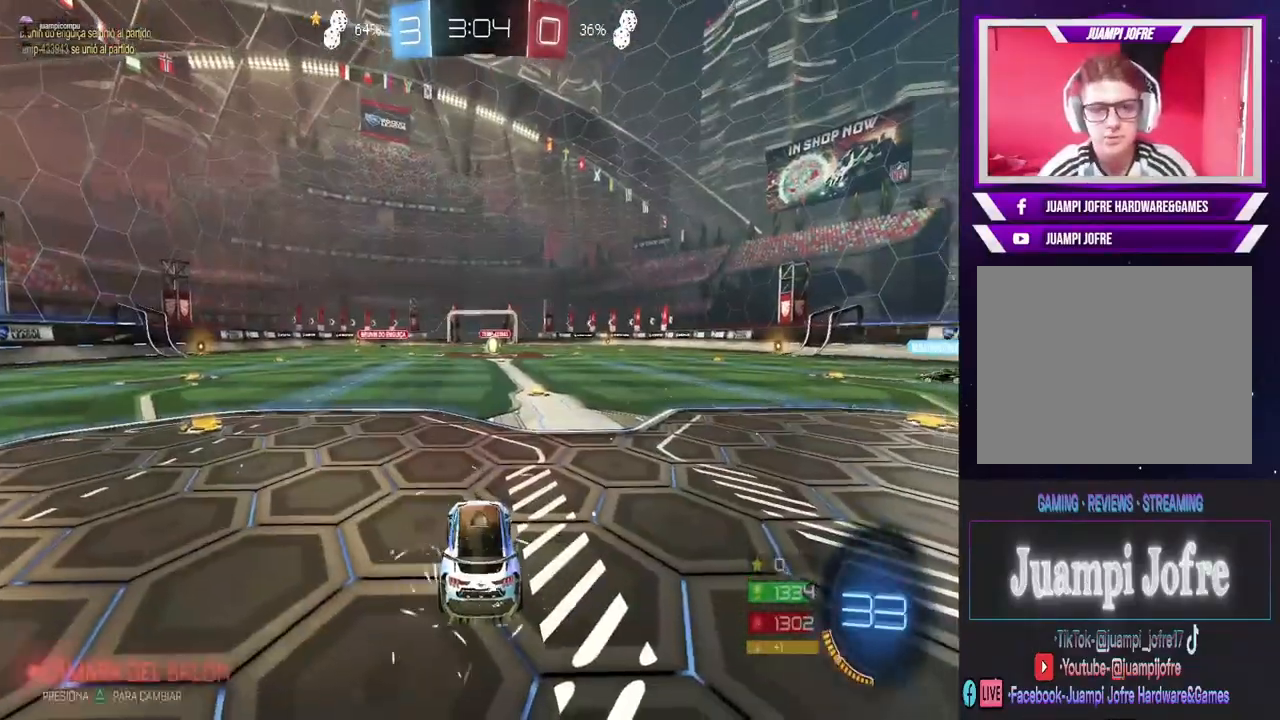
{"dt_ms": 500, "buttons": [], "left_stick": "center", "right_stick": "center", "events": [[33, "TRIANGLE", "up"]]}
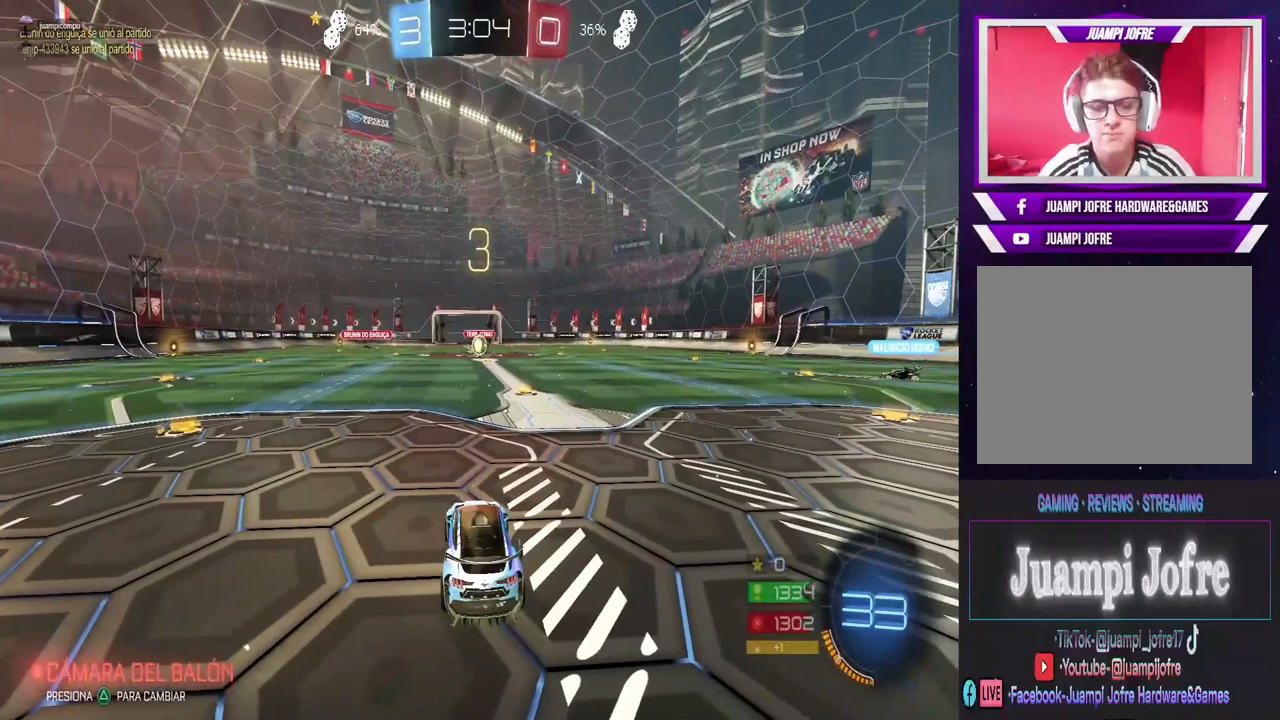
{"dt_ms": 500, "buttons": [], "left_stick": "center", "right_stick": "center", "events": [[133, "R3", "down"], [267, "R3", "up"]]}
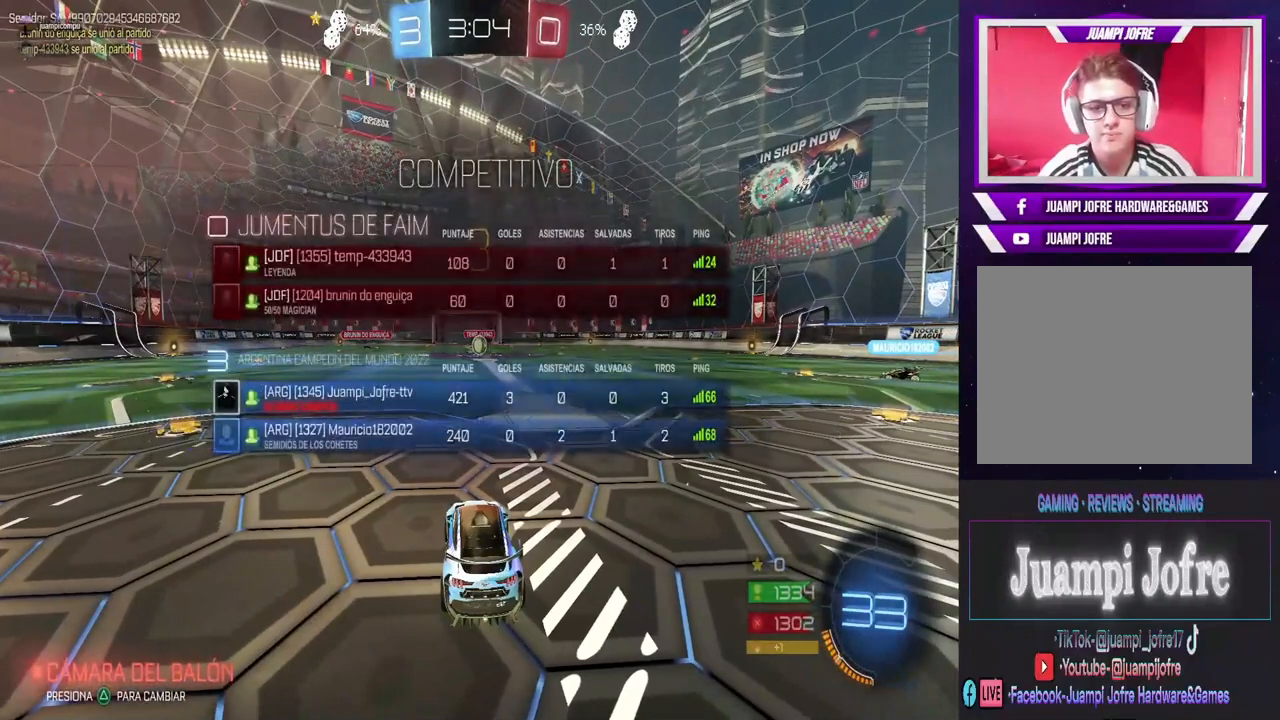
{"dt_ms": 1000, "buttons": [], "left_stick": "center", "right_stick": "center"}
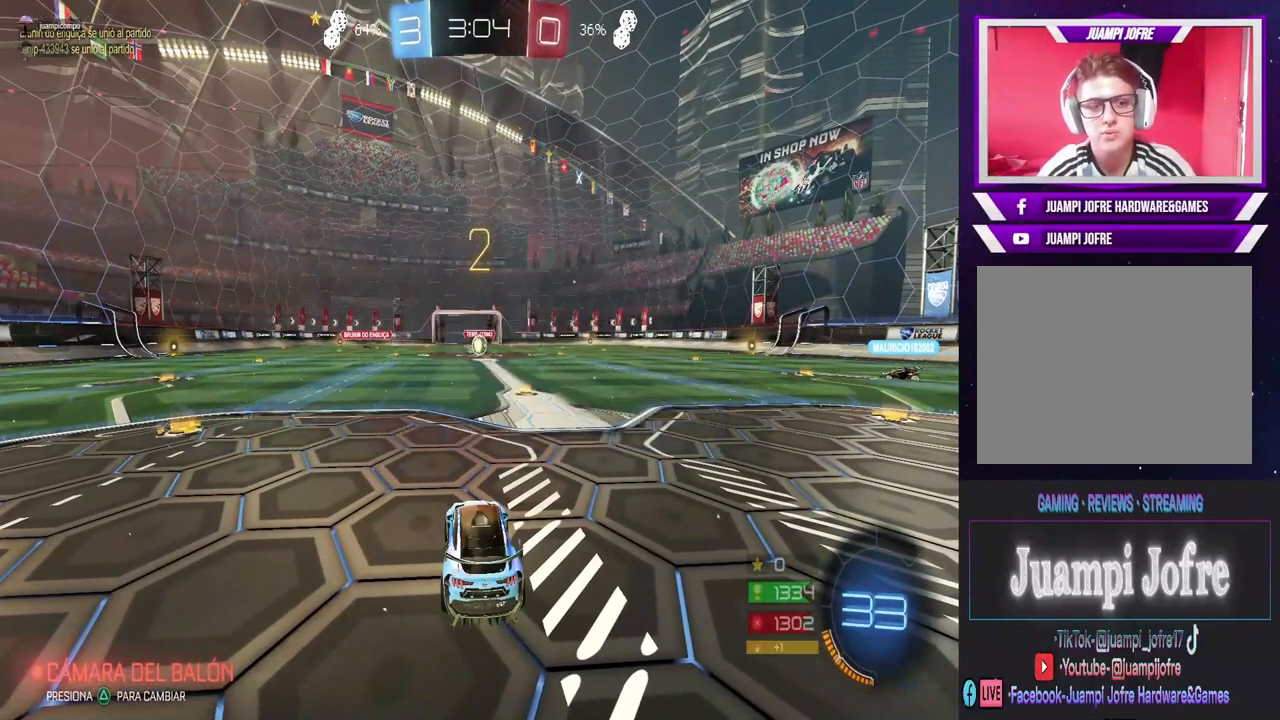
{"dt_ms": 500, "buttons": ["R2"], "left_stick": "center", "right_stick": "center", "events": [[133, "R2", "down"]]}
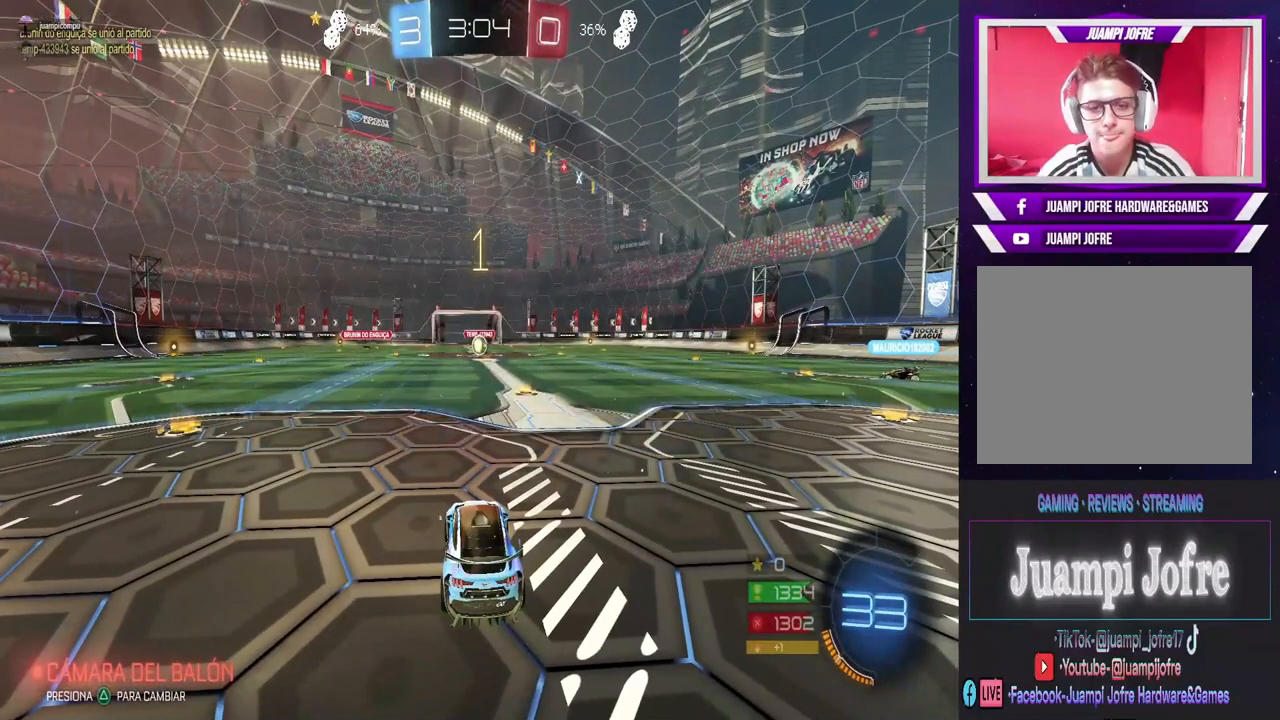
{"dt_ms": 500, "buttons": ["R2"], "left_stick": "center", "right_stick": "center", "events": []}
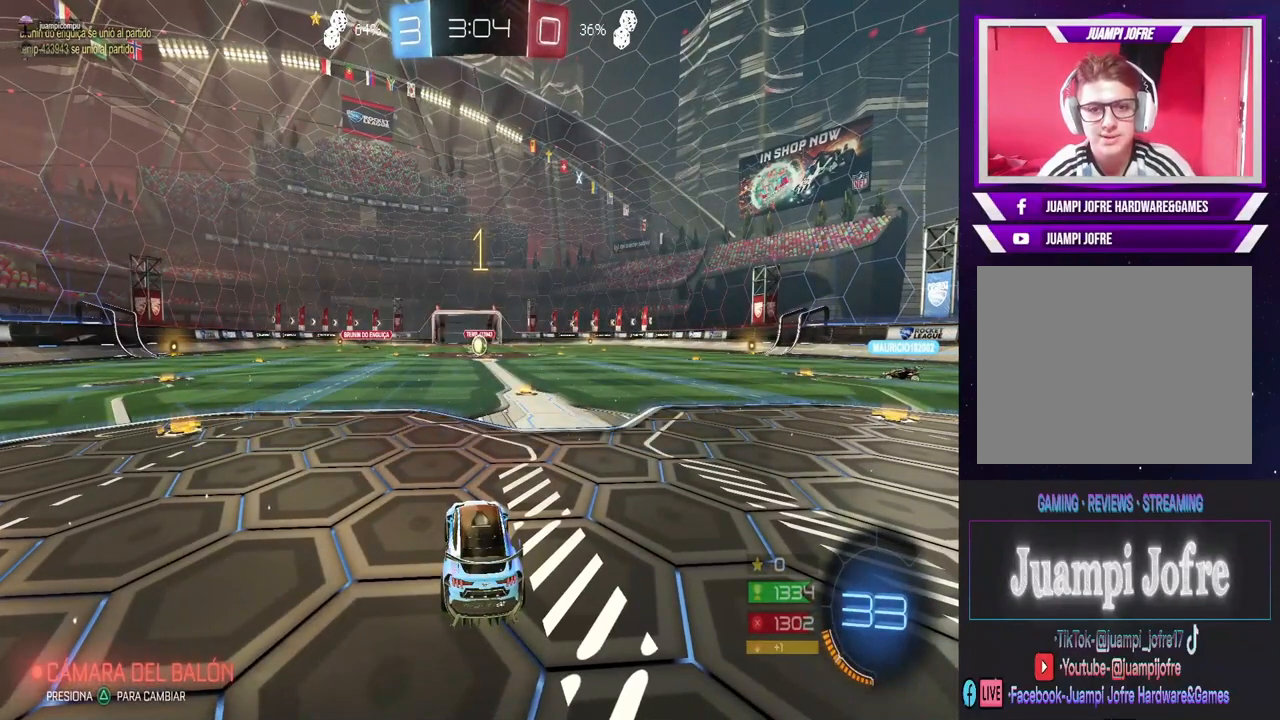
{"dt_ms": 500, "buttons": ["TRIANGLE", "R2"], "left_stick": "right", "right_stick": "center", "events": [[500, "TRIANGLE", "down"], [500, "left_stick", "right"]]}
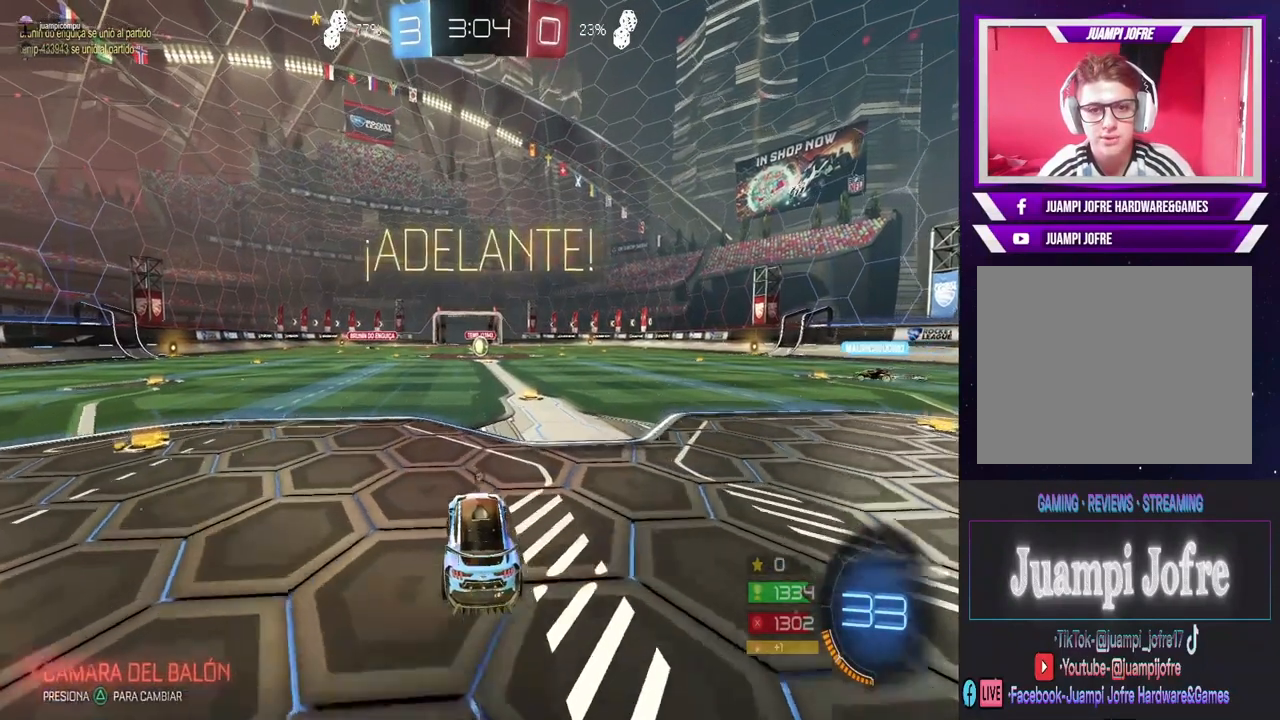
{"dt_ms": 500, "buttons": ["TRIANGLE", "R2"], "left_stick": "center", "right_stick": "center", "events": [[133, "TRIANGLE", "up"], [133, "left_stick", "center"], [400, "TRIANGLE", "down"]]}
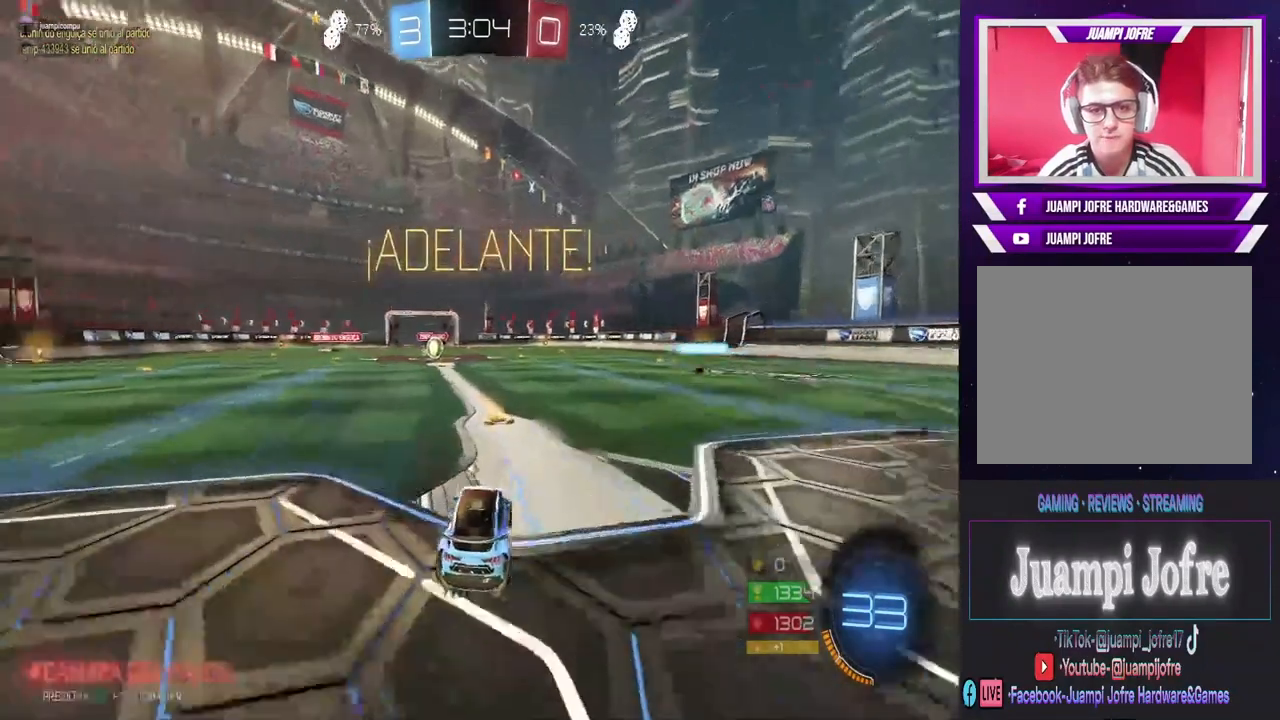
{"dt_ms": 500, "buttons": ["R2"], "left_stick": "center", "right_stick": "center", "events": [[33, "TRIANGLE", "up"], [300, "left_stick", "left"], [400, "left_stick", "center"]]}
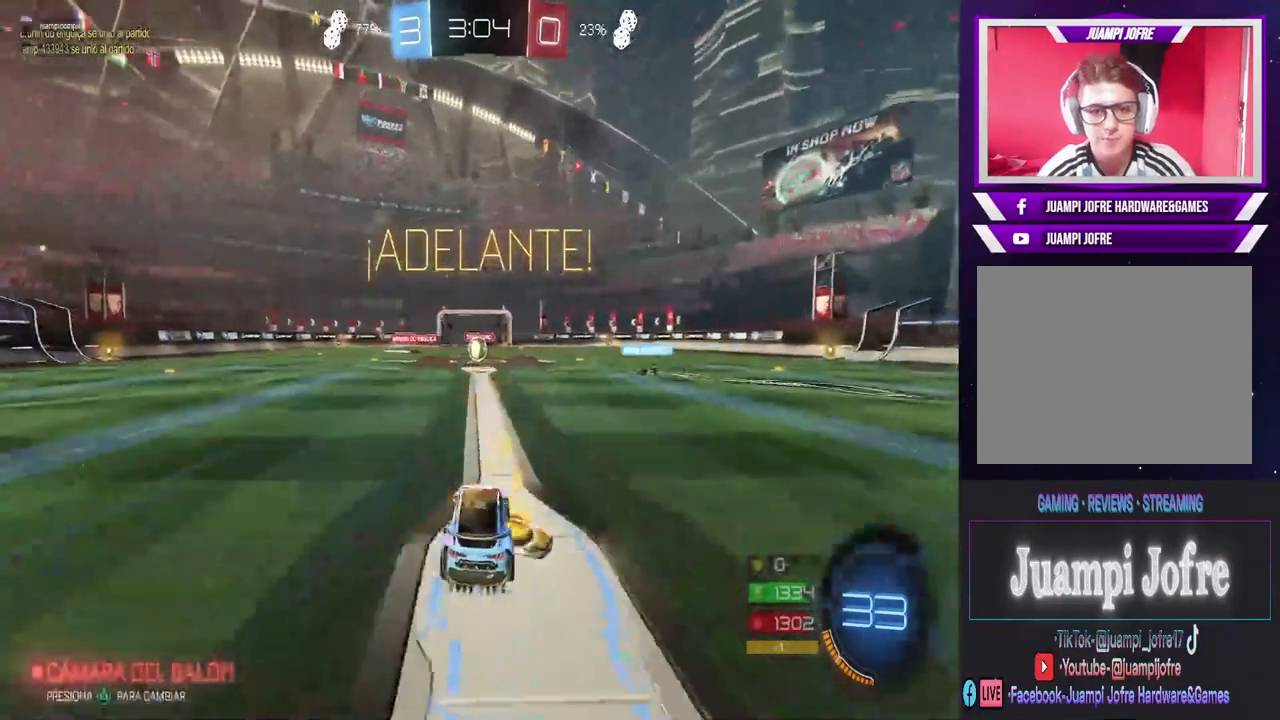
{"dt_ms": 500, "buttons": ["R2"], "left_stick": "center", "right_stick": "center", "events": []}
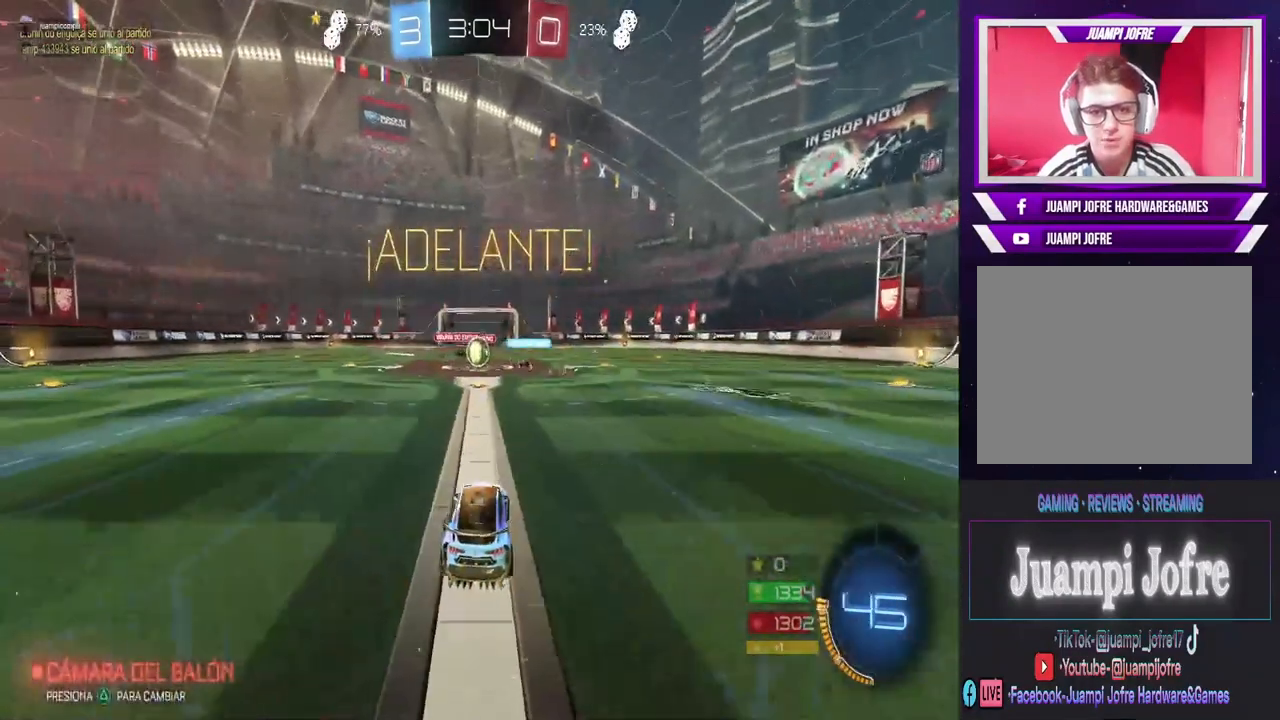
{"dt_ms": 500, "buttons": ["CIRCLE", "R2"], "left_stick": "left", "right_stick": "center", "events": [[167, "CIRCLE", "down"], [500, "left_stick", "left"]]}
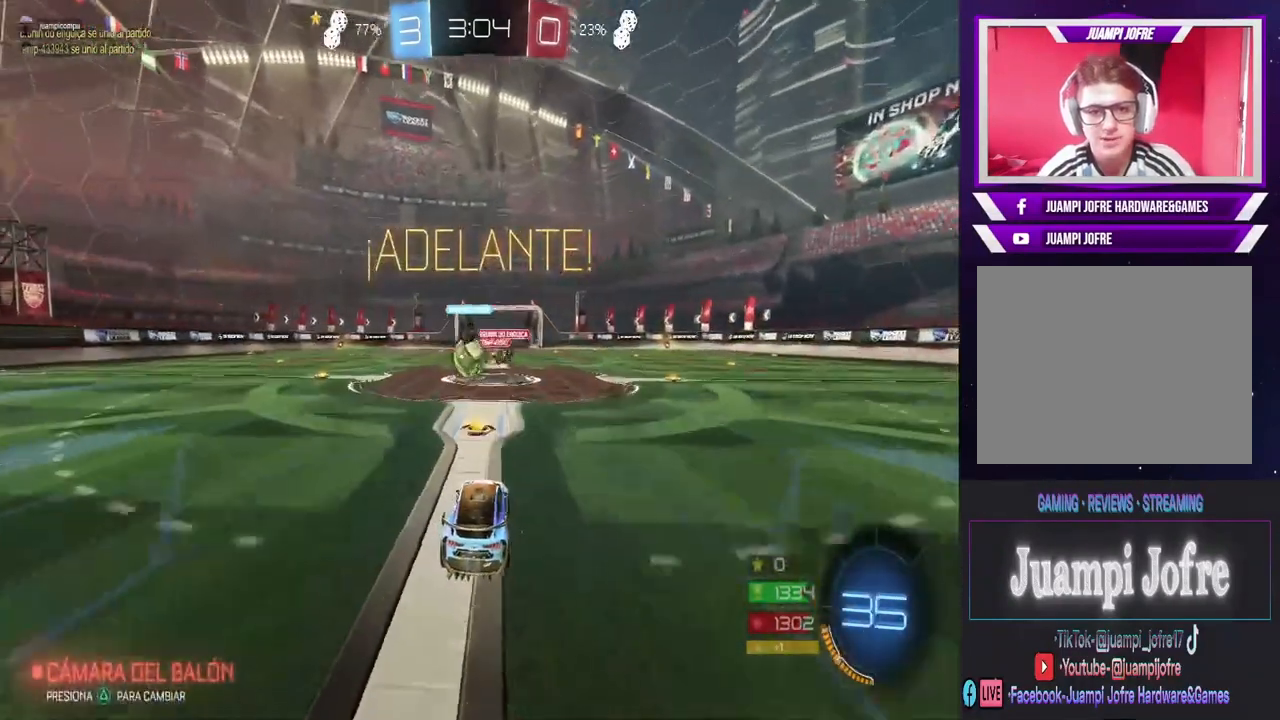
{"dt_ms": 500, "buttons": ["CIRCLE", "R2"], "left_stick": "center", "right_stick": "center", "events": [[167, "left_stick", "center"]]}
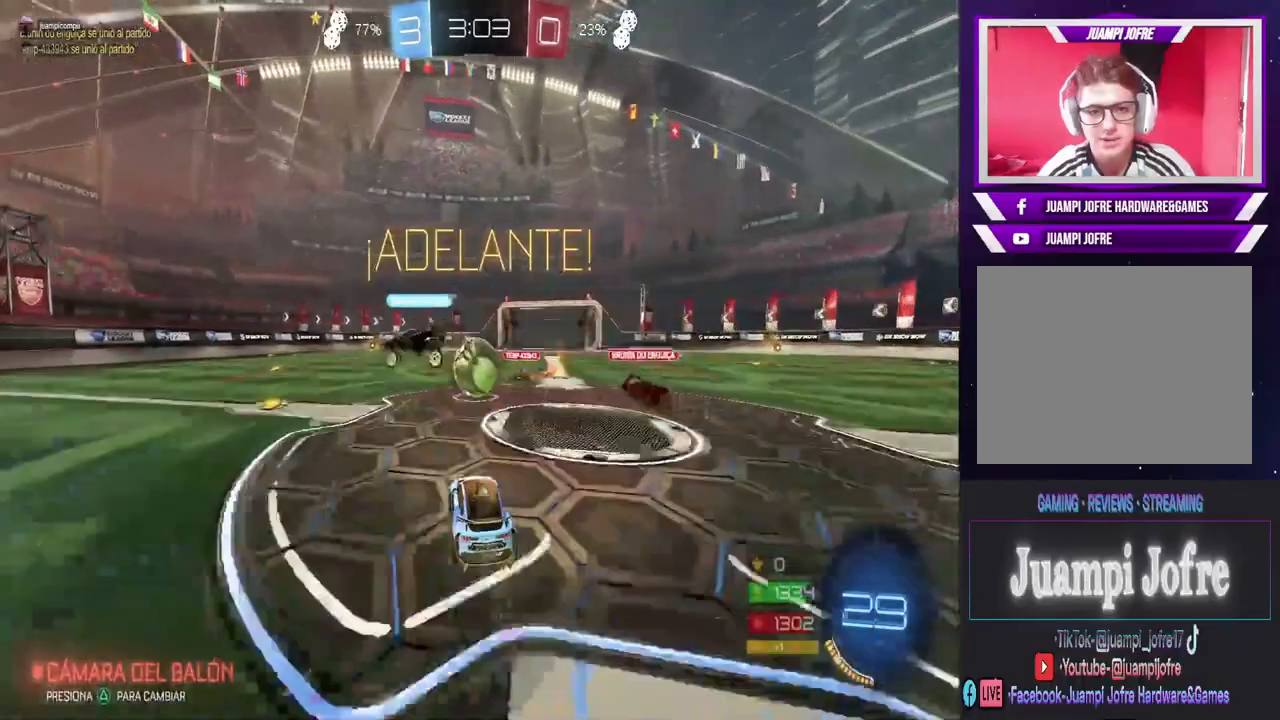
{"dt_ms": 500, "buttons": ["CROSS", "R2"], "left_stick": "up-left", "right_stick": "center", "events": [[100, "CIRCLE", "up"], [100, "left_stick", "up-left"], [133, "CROSS", "down"], [200, "CROSS", "up"], [267, "CROSS", "down"], [433, "CROSS", "up"], [500, "CROSS", "down"]]}
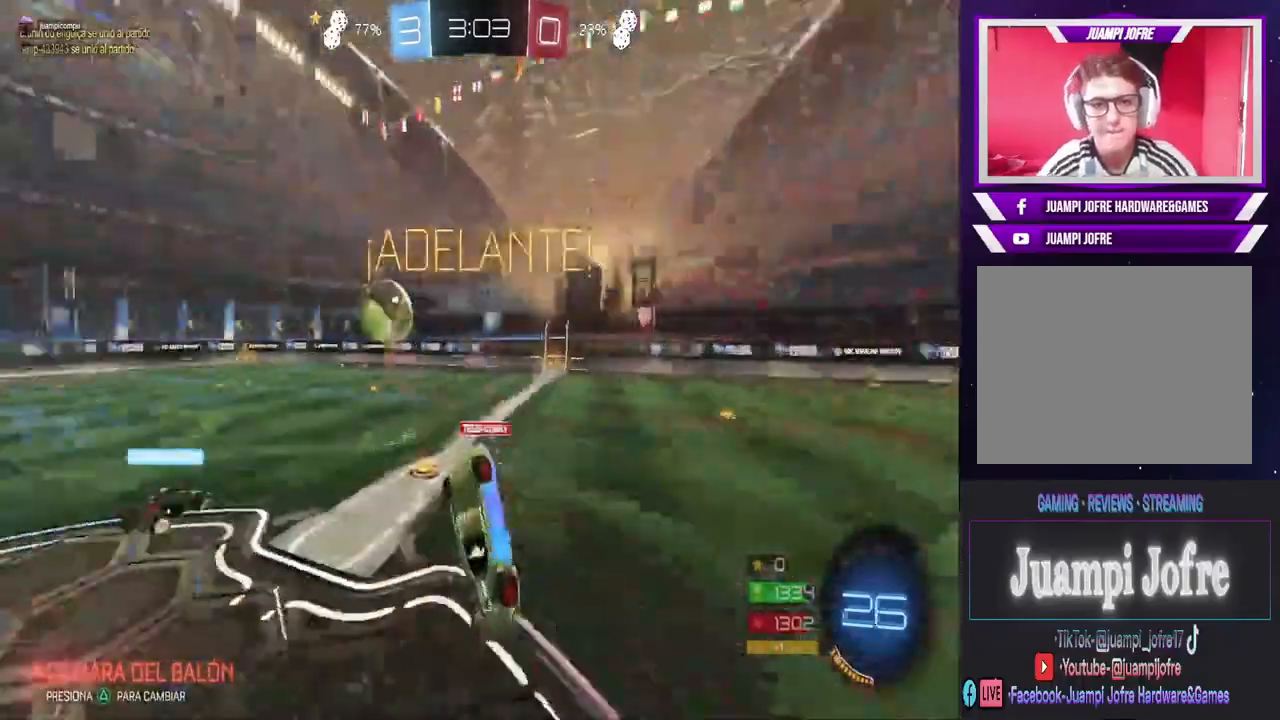
{"dt_ms": 500, "buttons": [], "left_stick": "center", "right_stick": "center", "events": [[33, "left_stick", "center"], [133, "CROSS", "up"], [167, "R2", "up"], [167, "left_stick", "left"], [467, "left_stick", "center"]]}
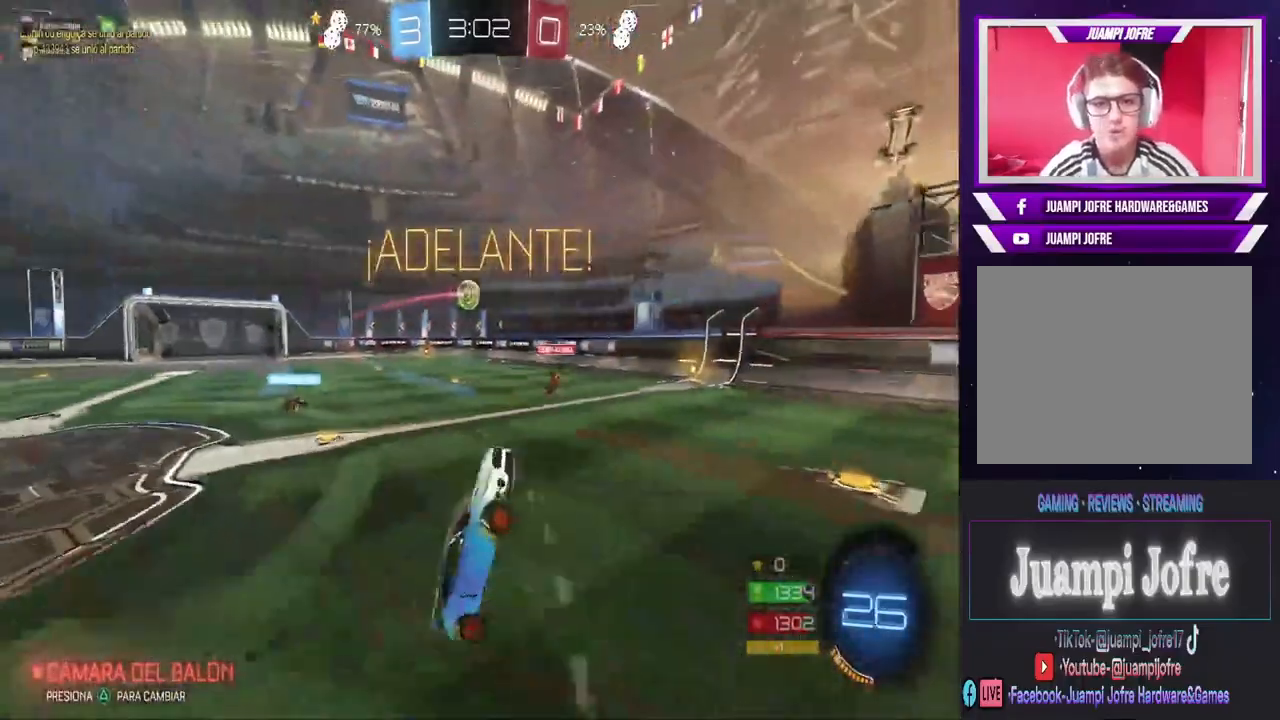
{"dt_ms": 500, "buttons": ["R2"], "left_stick": "left", "right_stick": "center", "events": [[67, "left_stick", "left"], [133, "SQUARE", "down"], [333, "SQUARE", "up"], [367, "R2", "down"]]}
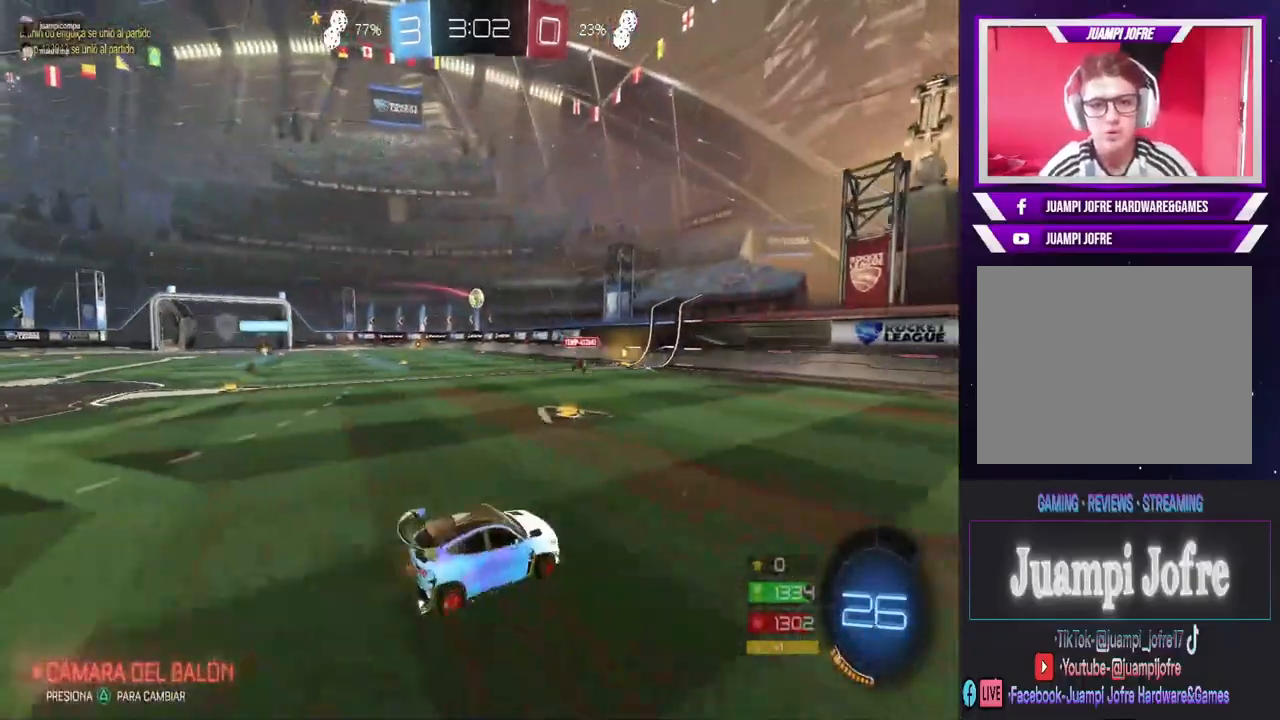
{"dt_ms": 500, "buttons": ["CIRCLE", "R2"], "left_stick": "left", "right_stick": "center", "events": [[400, "CIRCLE", "down"]]}
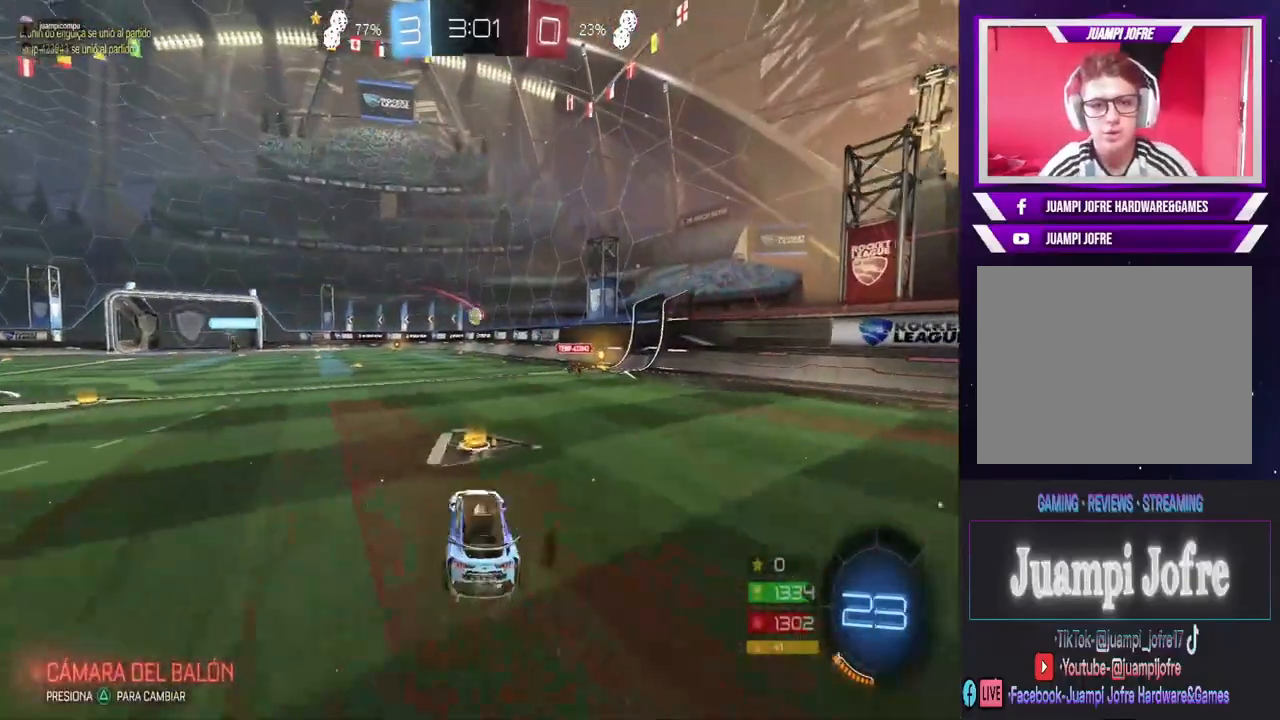
{"dt_ms": 500, "buttons": ["CIRCLE", "R2"], "left_stick": "center", "right_stick": "center", "events": [[33, "left_stick", "center"], [300, "left_stick", "left"], [500, "left_stick", "center"]]}
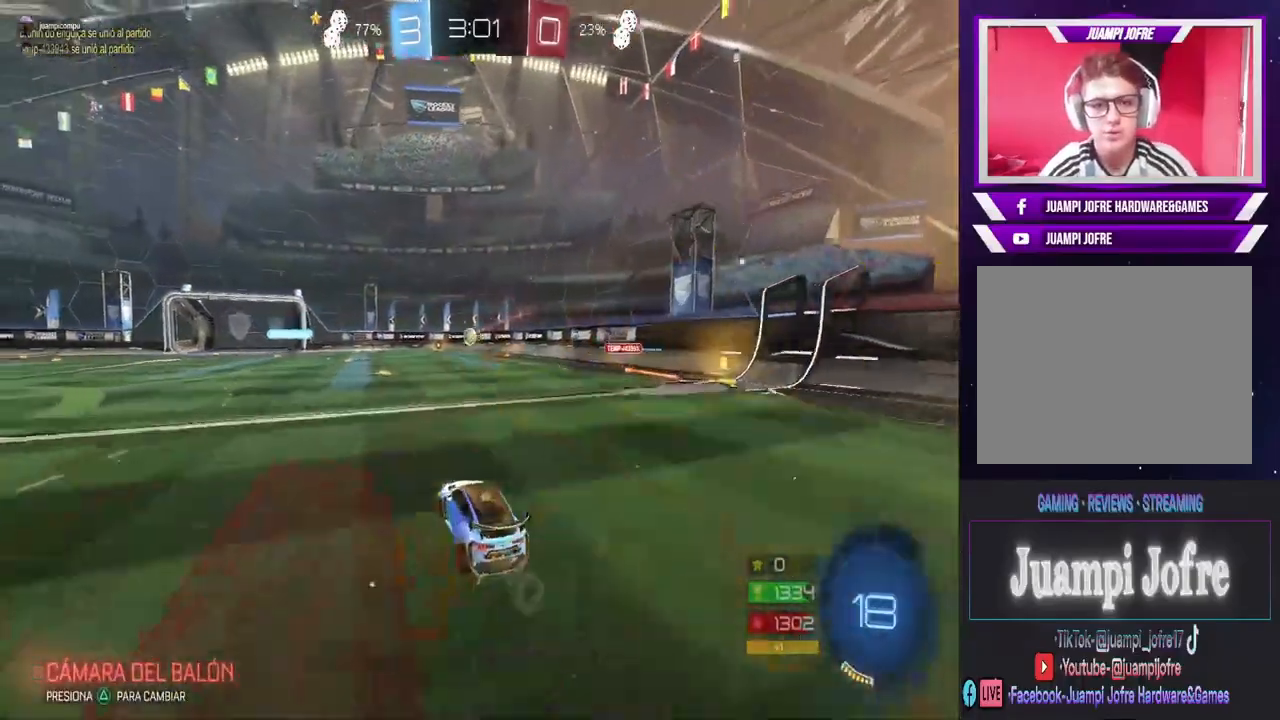
{"dt_ms": 500, "buttons": [], "left_stick": "center", "right_stick": "center", "events": [[33, "CIRCLE", "up"], [67, "left_stick", "up"], [100, "CROSS", "down"], [333, "CROSS", "up"], [367, "left_stick", "center"], [467, "R2", "up"]]}
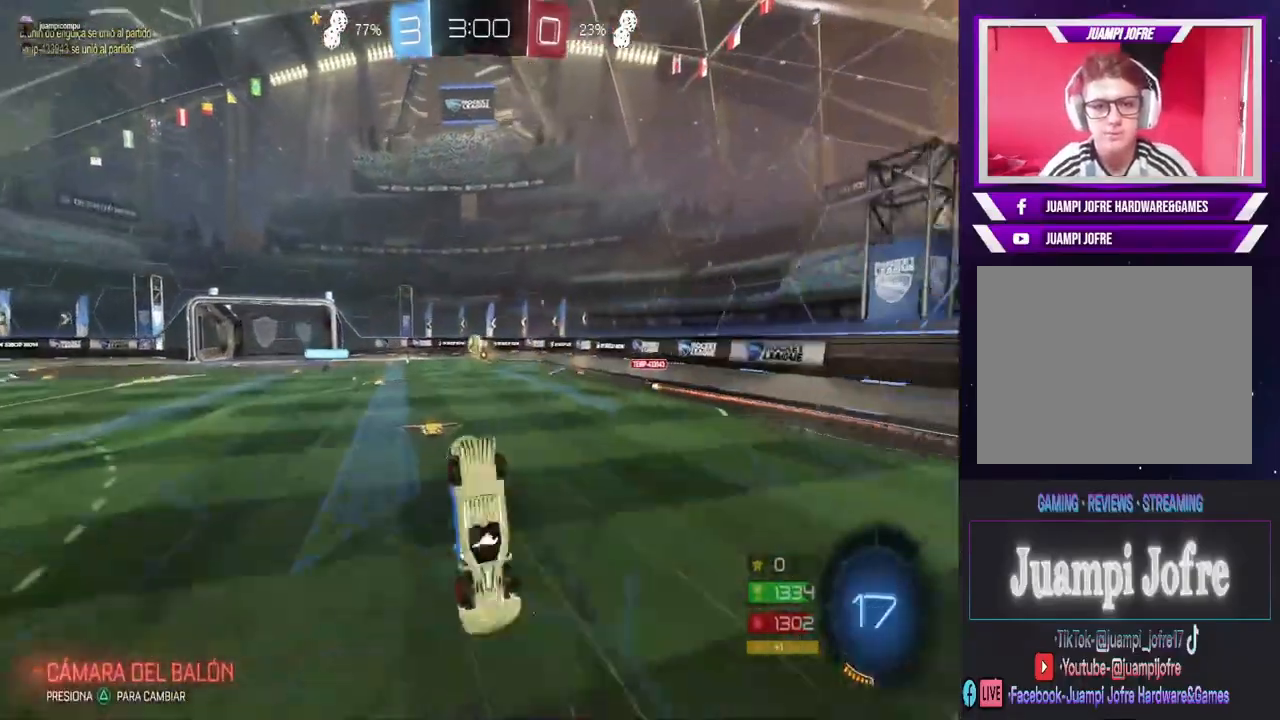
{"dt_ms": 500, "buttons": [], "left_stick": "center", "right_stick": "center", "events": [[33, "CROSS", "down"], [133, "CROSS", "up"]]}
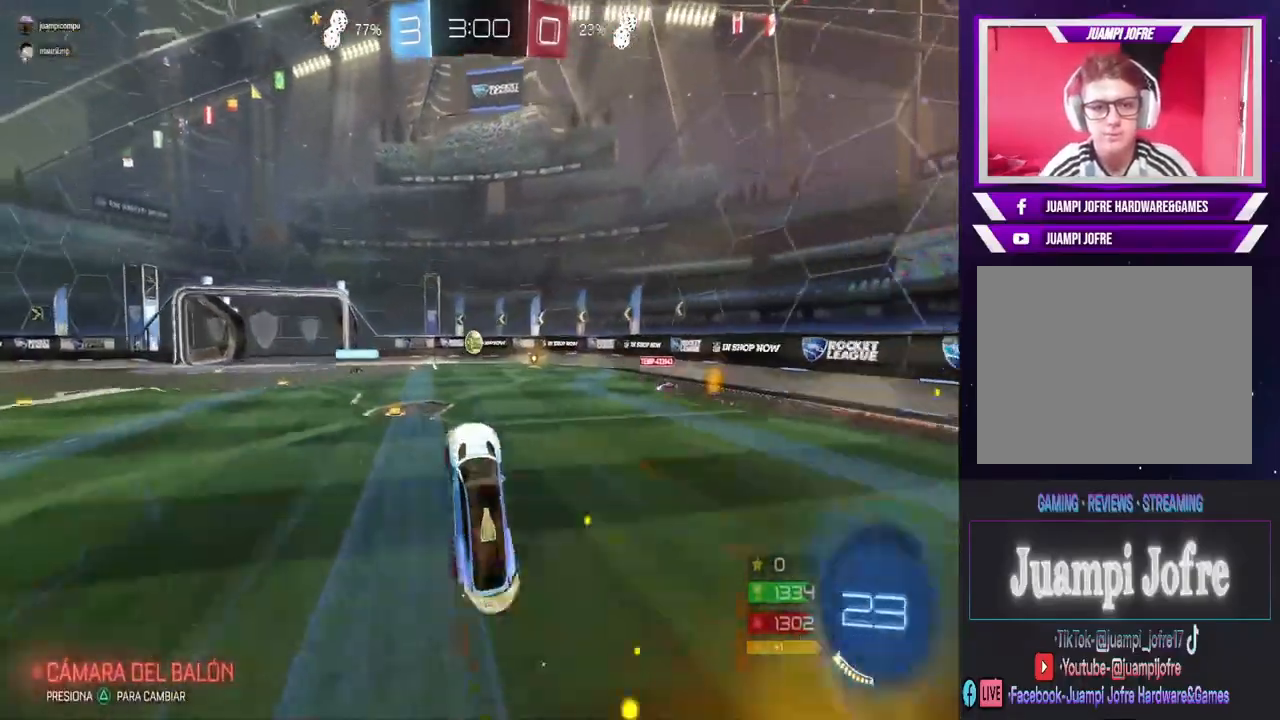
{"dt_ms": 500, "buttons": ["R2"], "left_stick": "left", "right_stick": "center", "events": [[33, "R2", "down"], [167, "left_stick", "left"]]}
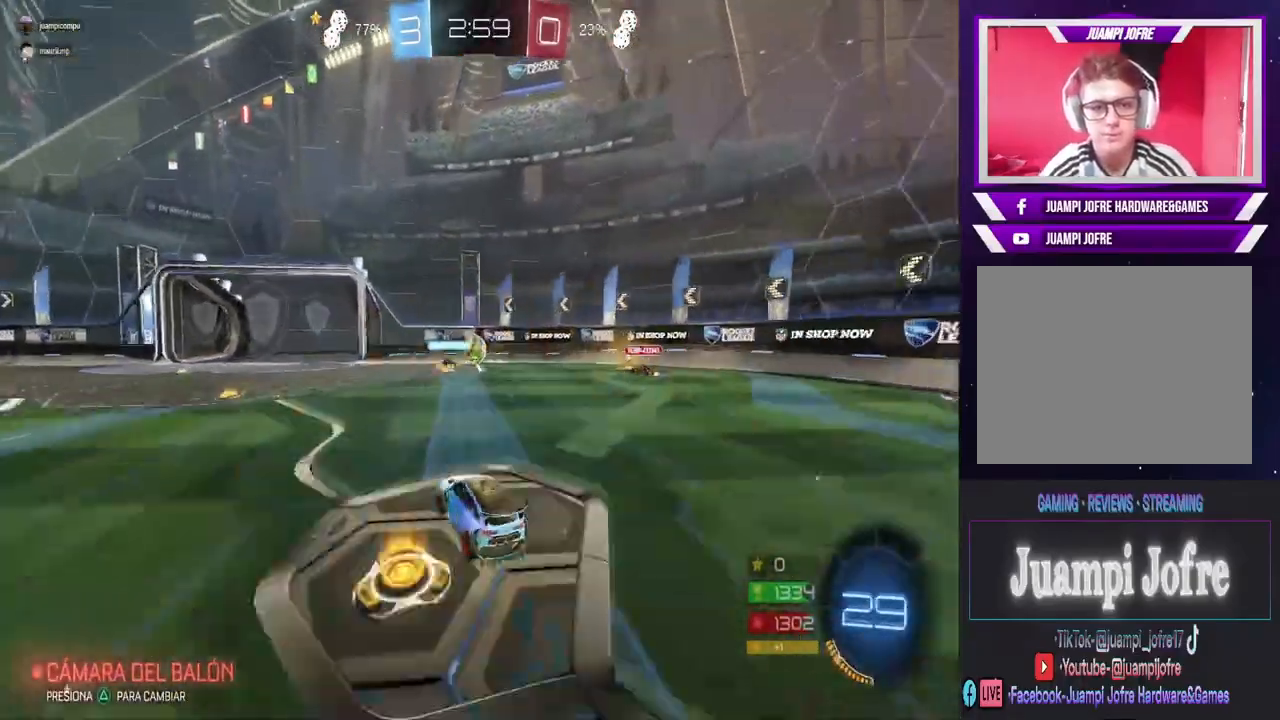
{"dt_ms": 500, "buttons": ["R2"], "left_stick": "center", "right_stick": "center", "events": [[200, "left_stick", "center"]]}
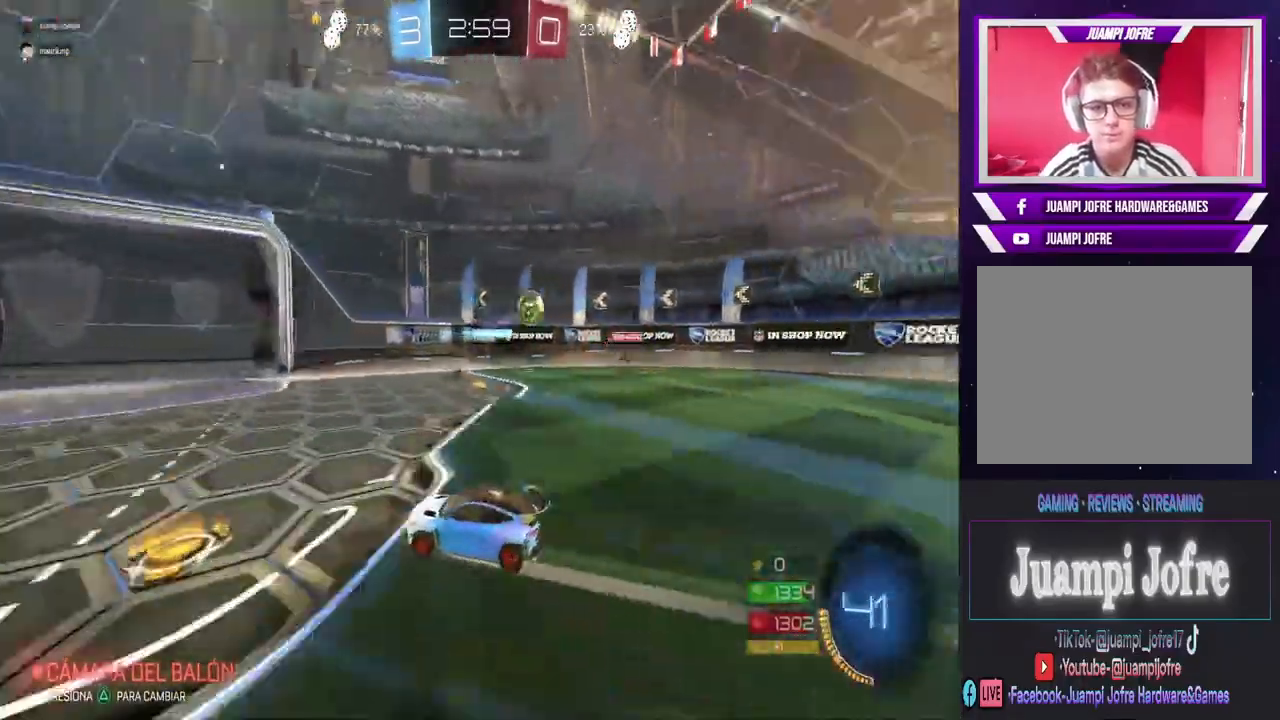
{"dt_ms": 500, "buttons": ["TRIANGLE", "R2"], "left_stick": "right", "right_stick": "center", "events": [[33, "TRIANGLE", "down"], [167, "TRIANGLE", "up"], [400, "TRIANGLE", "down"], [467, "left_stick", "right"]]}
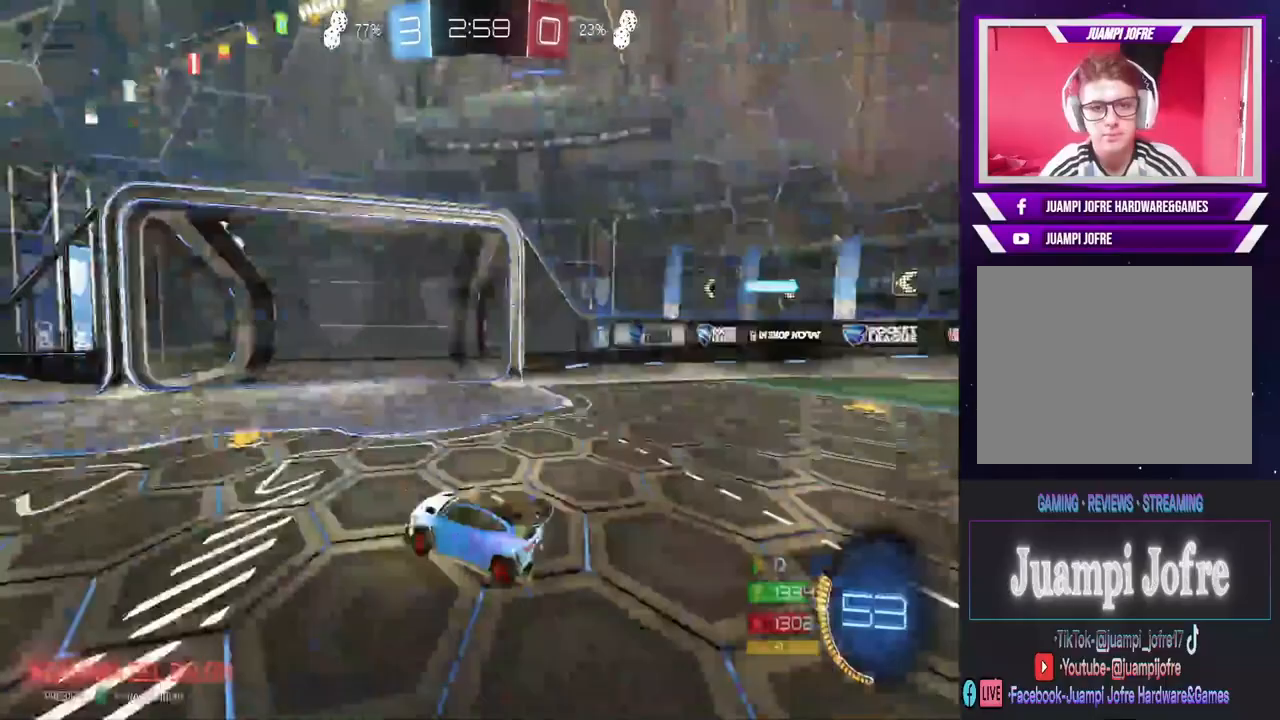
{"dt_ms": 1000, "buttons": ["R2"], "left_stick": "right", "right_stick": "center", "events": [[133, "R2", "up"], [167, "SQUARE", "down"], [367, "SQUARE", "up"], [467, "R2", "down"], [967, "TRIANGLE", "up"]]}
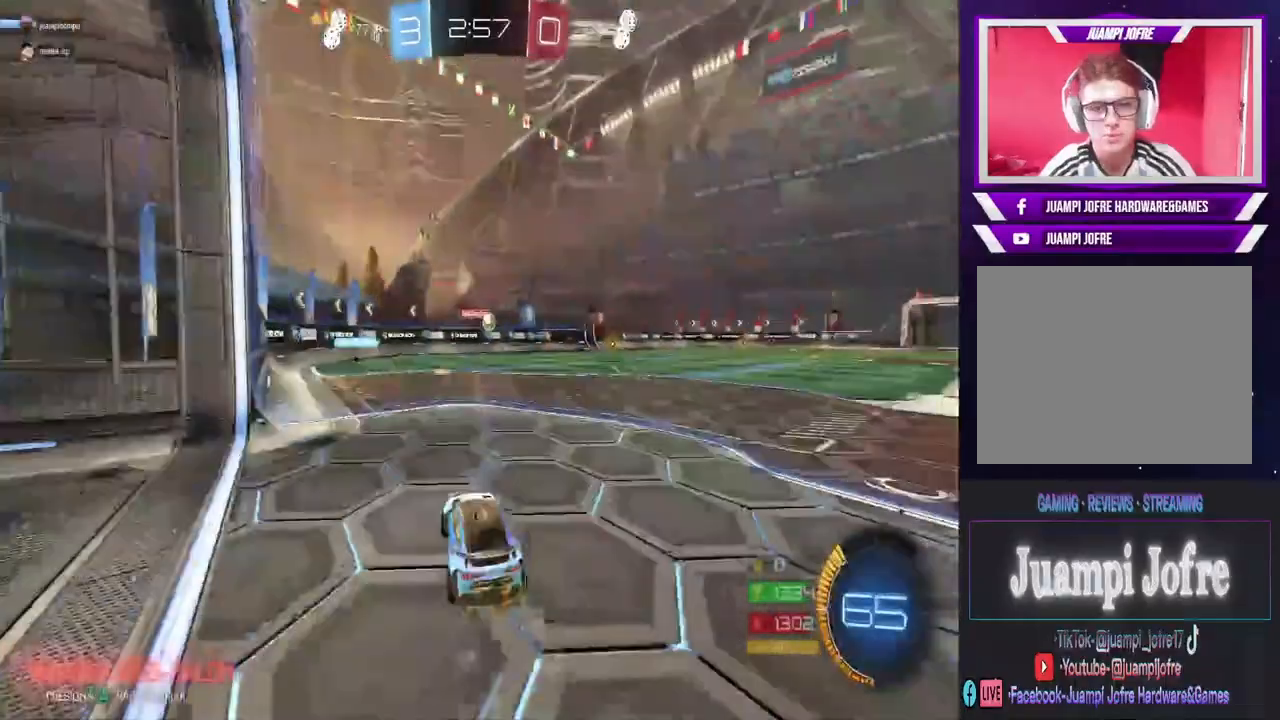
{"dt_ms": 500, "buttons": ["L2"], "left_stick": "left", "right_stick": "center", "events": [[233, "L2", "down"], [233, "R2", "up"], [300, "left_stick", "left"]]}